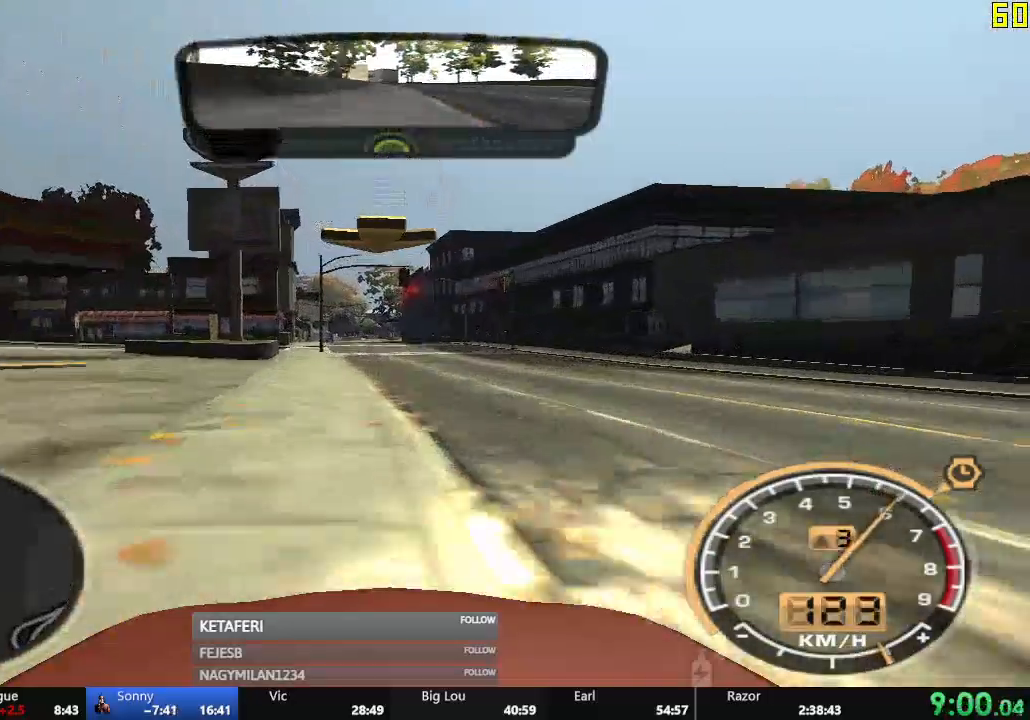
Gameplay with a controller (Xbox layout); each line is a JSON object with the inputs held at the frame after it. "events" lists button and stick changes between this image and that frame as [ms after this image, input, new state], when the widget could be followed in between. Not read: right_stick.
{"buttons": ["R2"], "left_stick": "center", "events": []}
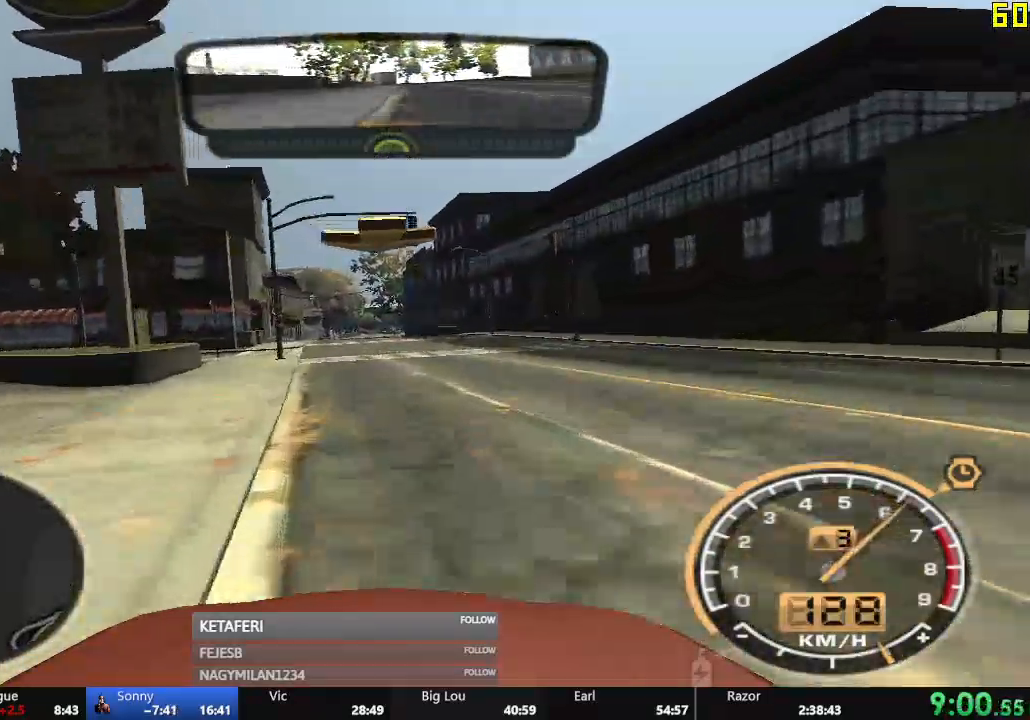
{"buttons": ["R2"], "left_stick": "center", "events": []}
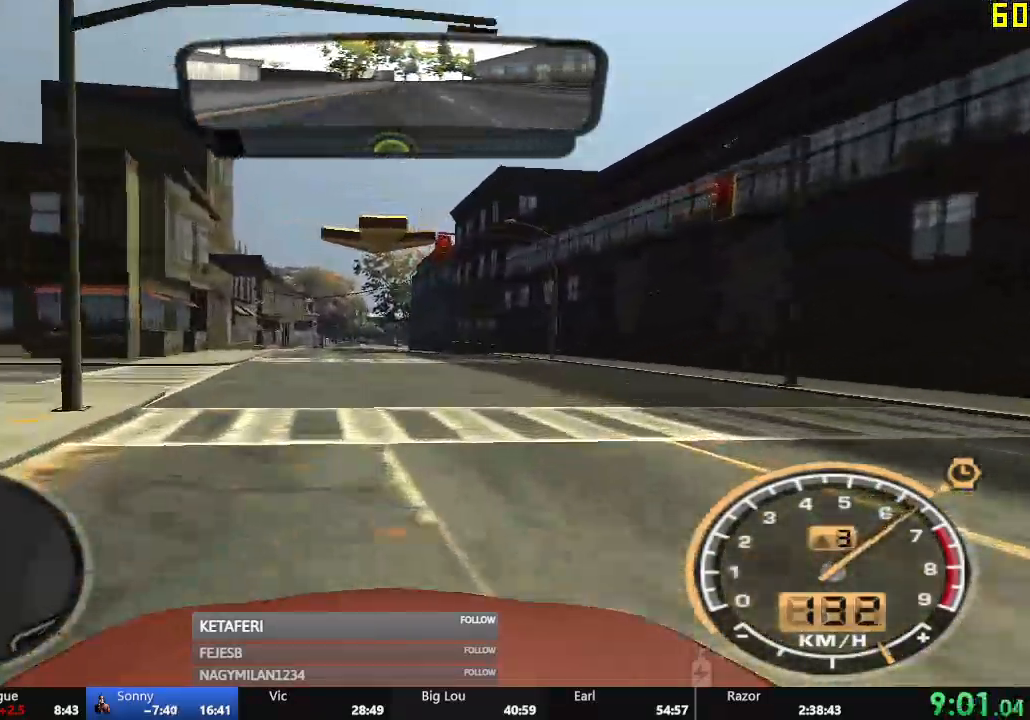
{"buttons": ["R2"], "left_stick": "center", "events": []}
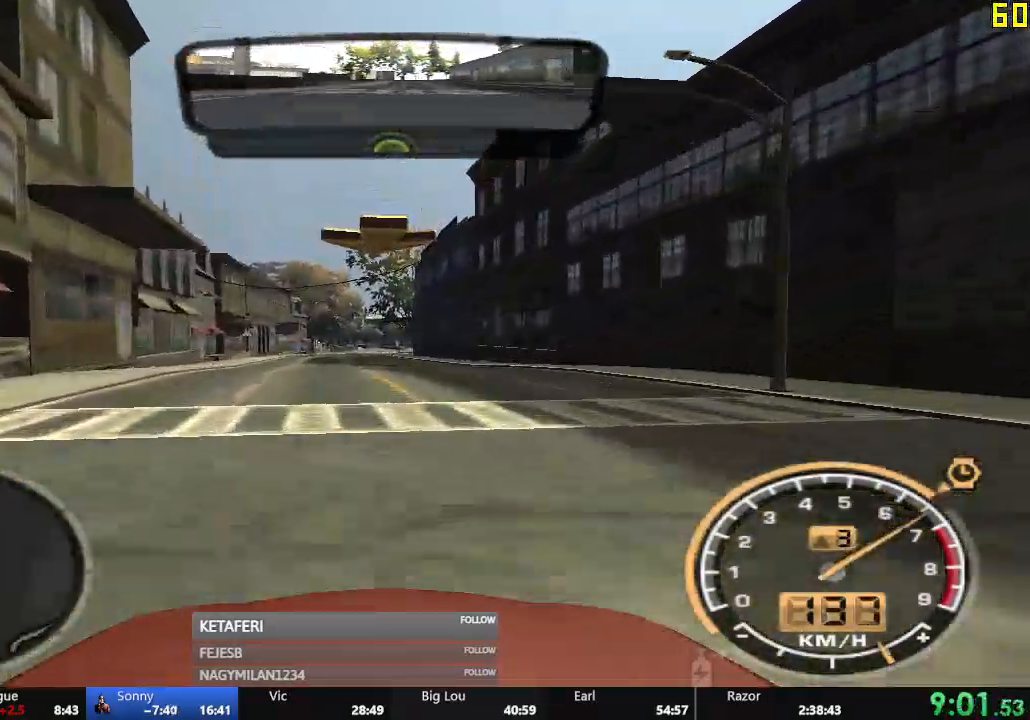
{"buttons": ["R2"], "left_stick": "center", "events": []}
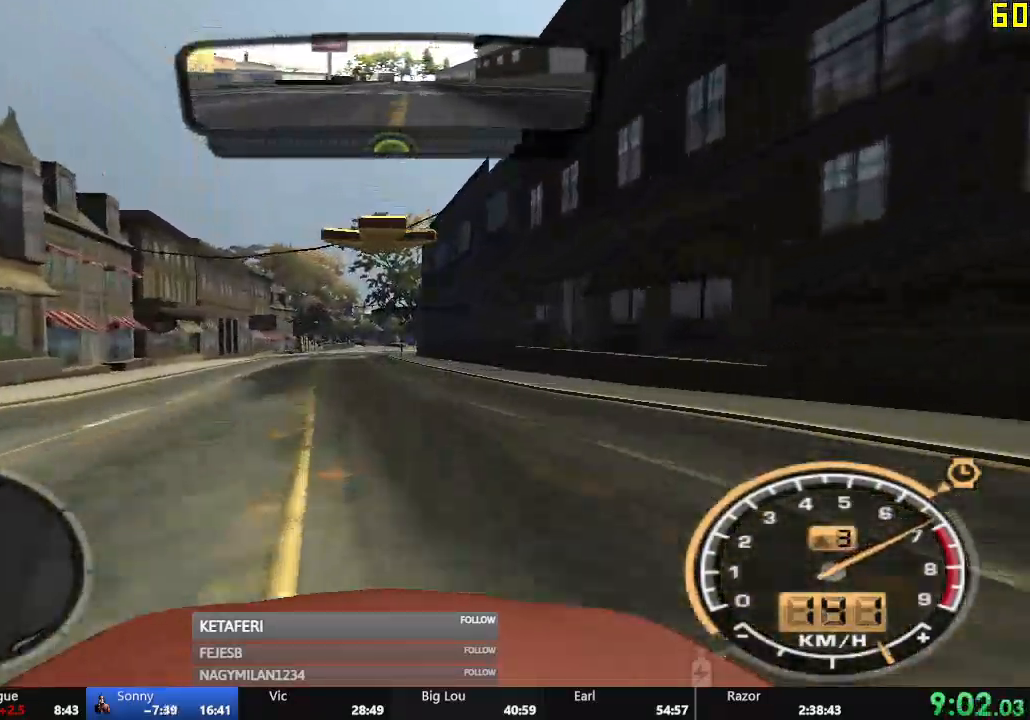
{"buttons": ["R2"], "left_stick": "center", "events": [[34, "L2", "down"], [84, "L2", "up"], [134, "L2", "down"], [267, "L2", "up"]]}
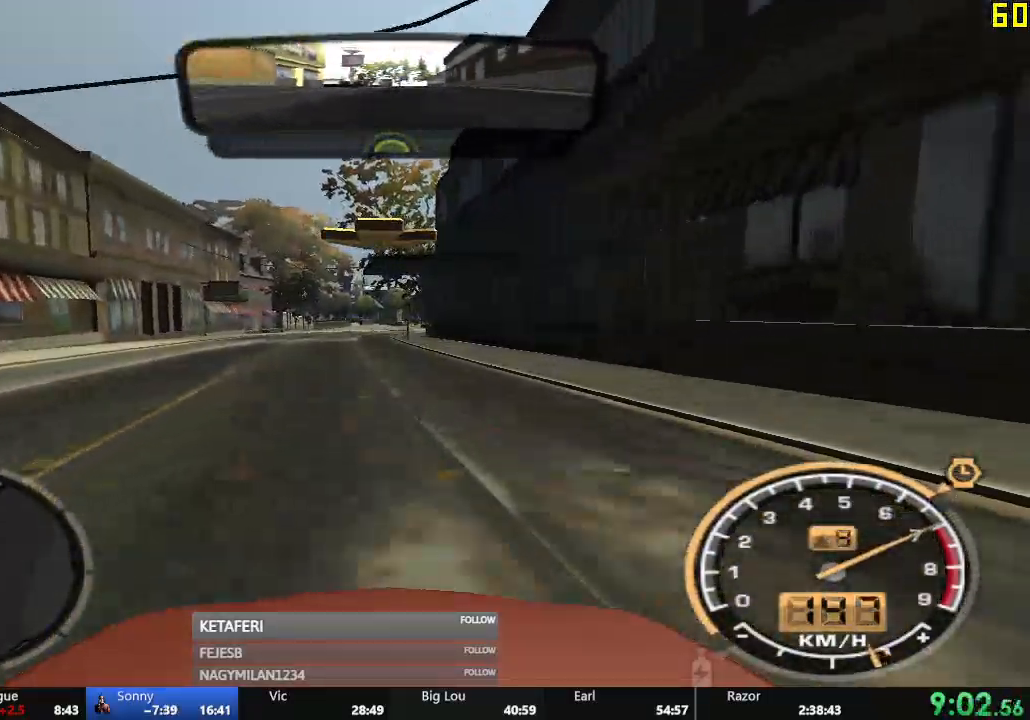
{"buttons": ["R2"], "left_stick": "center"}
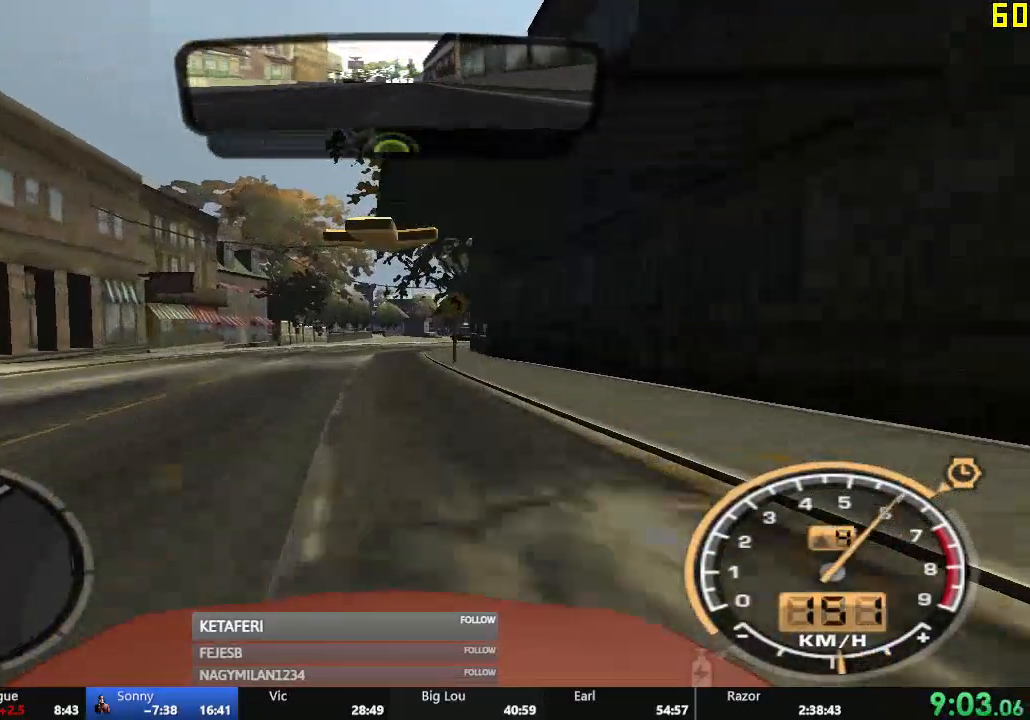
{"buttons": ["R2"], "left_stick": "center", "events": []}
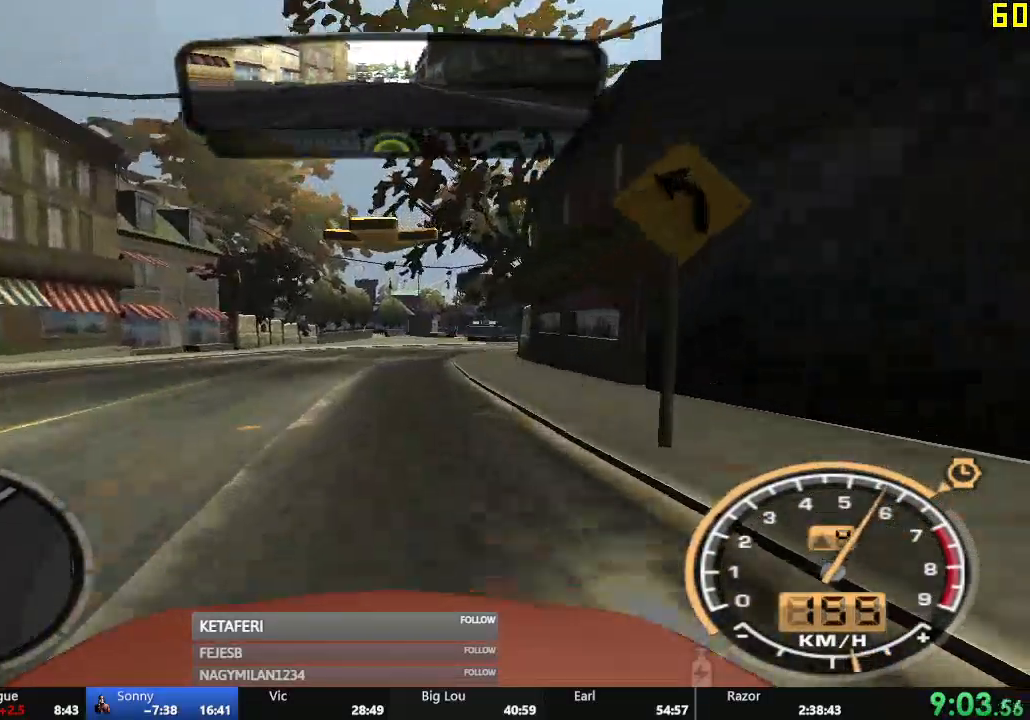
{"buttons": ["R2"], "left_stick": "center", "events": []}
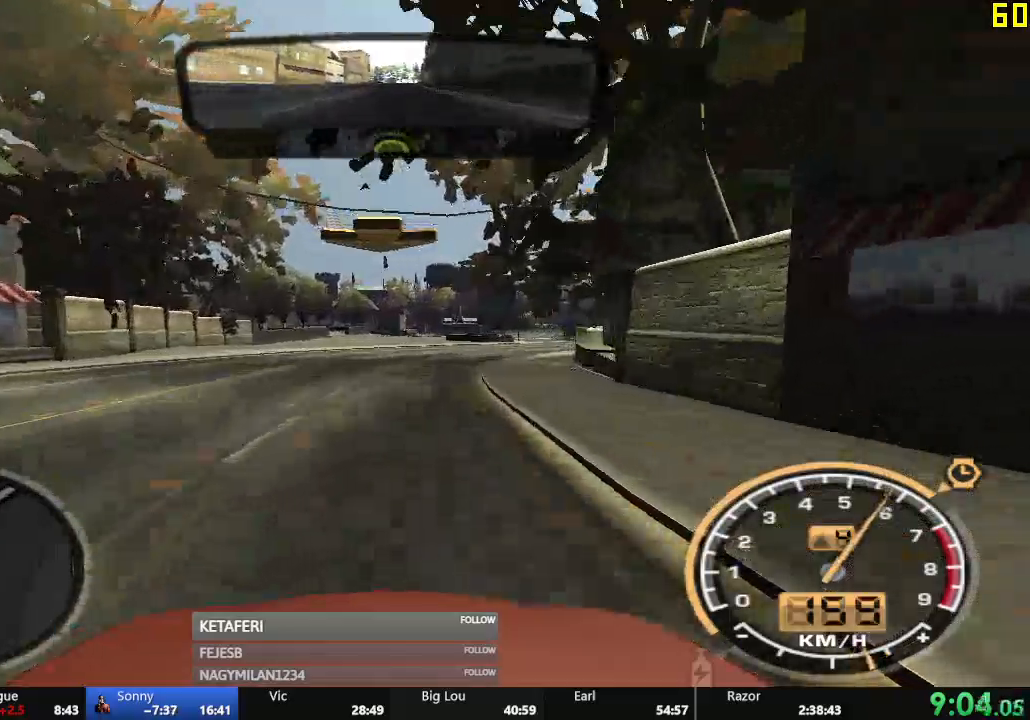
{"buttons": ["R2"], "left_stick": "center", "events": []}
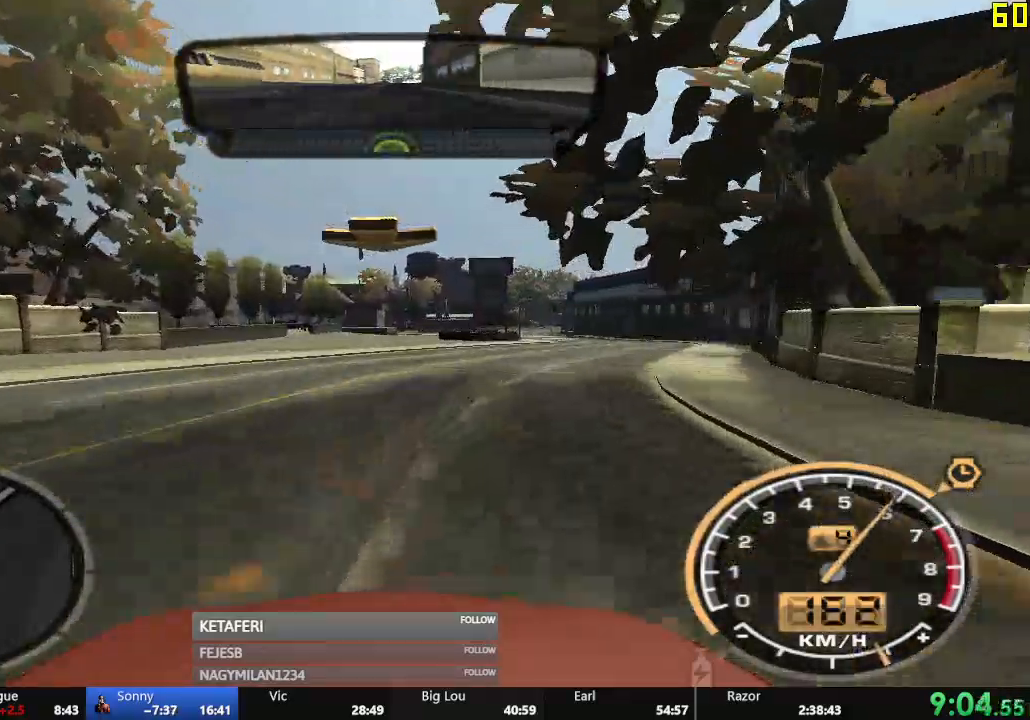
{"buttons": ["R2"], "left_stick": "center", "events": []}
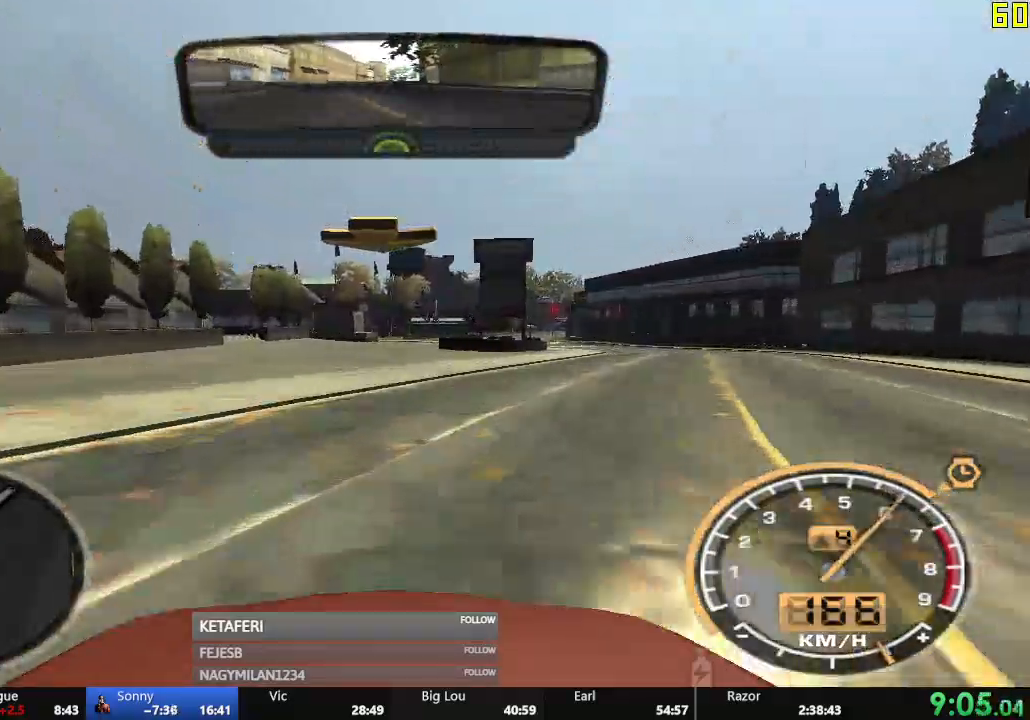
{"buttons": ["L2", "R2"], "left_stick": "center"}
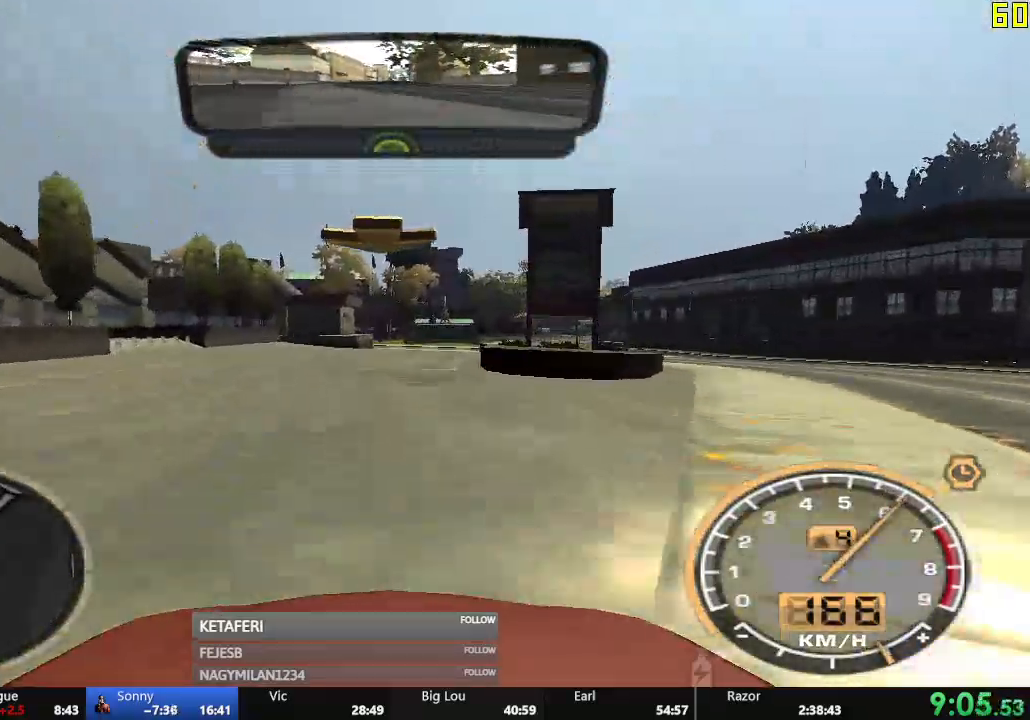
{"buttons": ["L2", "R2"], "left_stick": "center"}
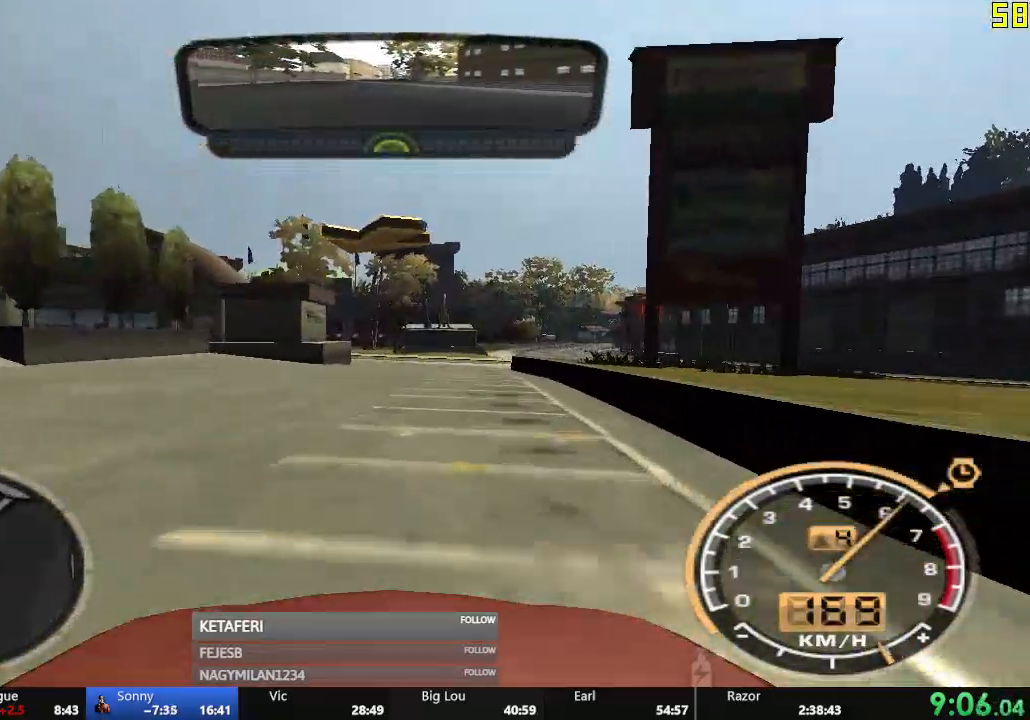
{"buttons": ["L2", "R2"], "left_stick": "left"}
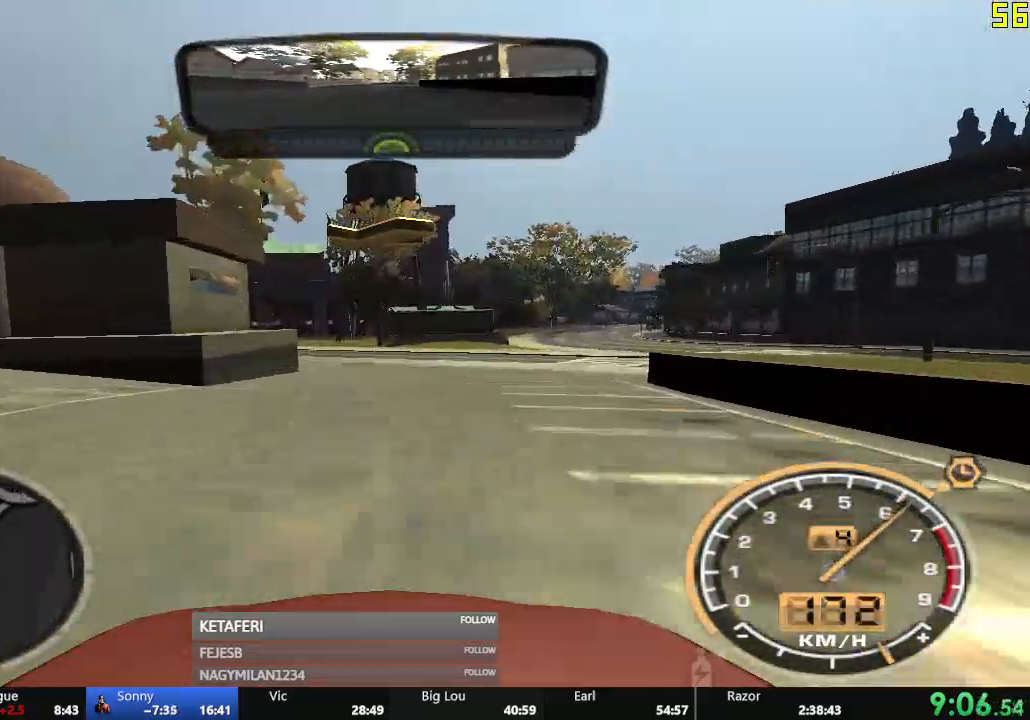
{"buttons": ["R2"], "left_stick": "left"}
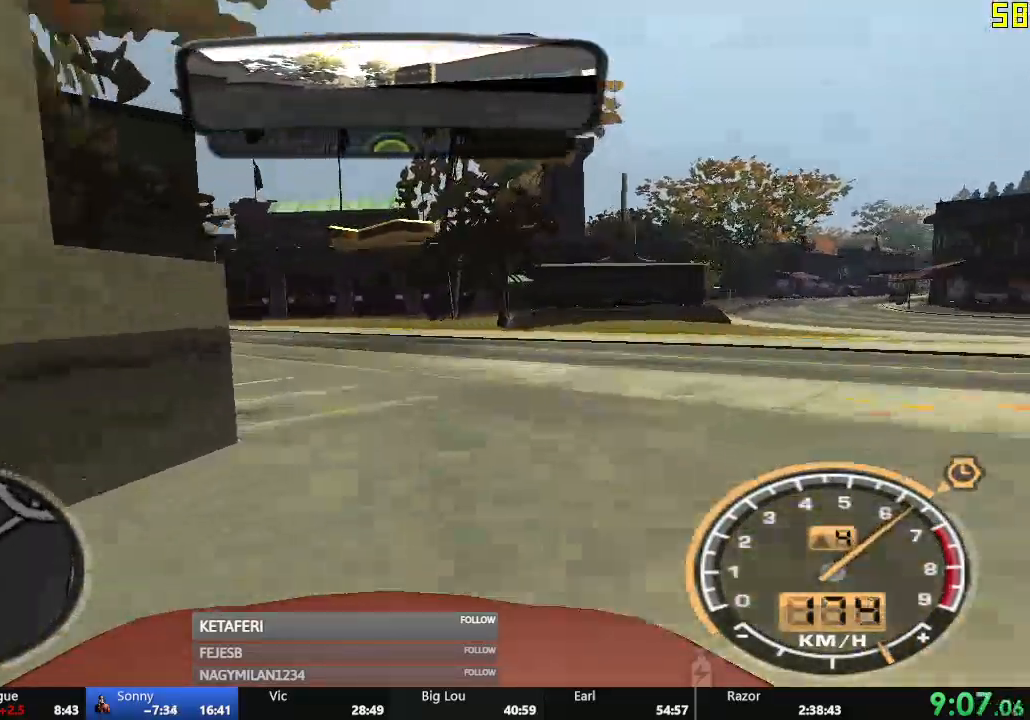
{"buttons": ["R2"], "left_stick": "left", "events": []}
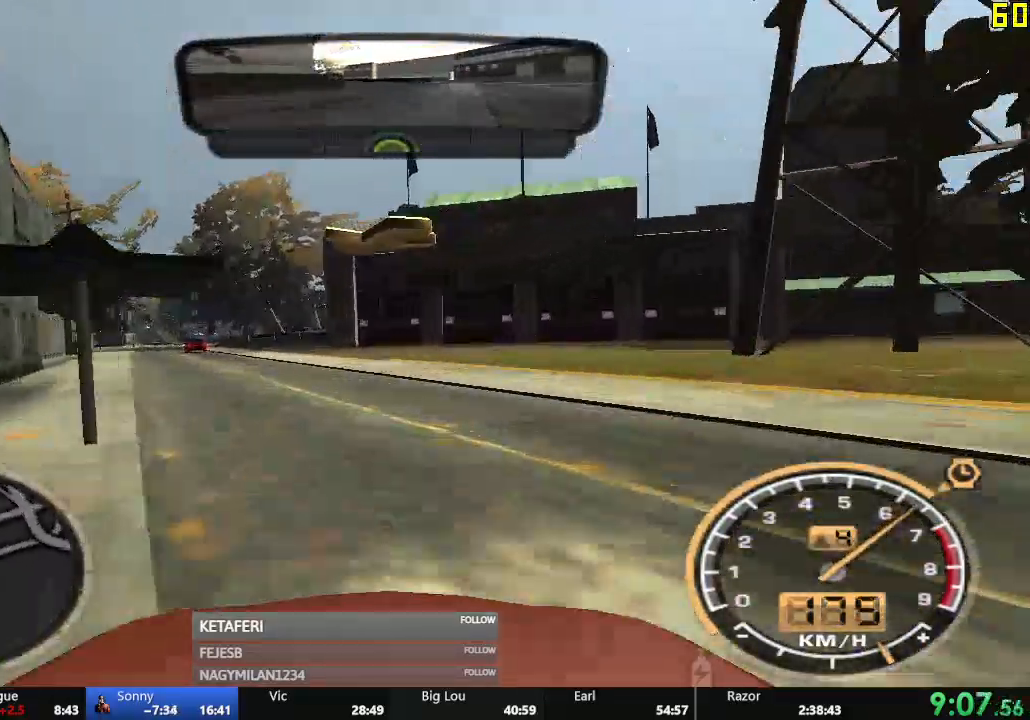
{"buttons": ["R2"], "left_stick": "center", "events": [[66, "L2", "down"], [117, "L2", "up"], [283, "left_stick", "center"]]}
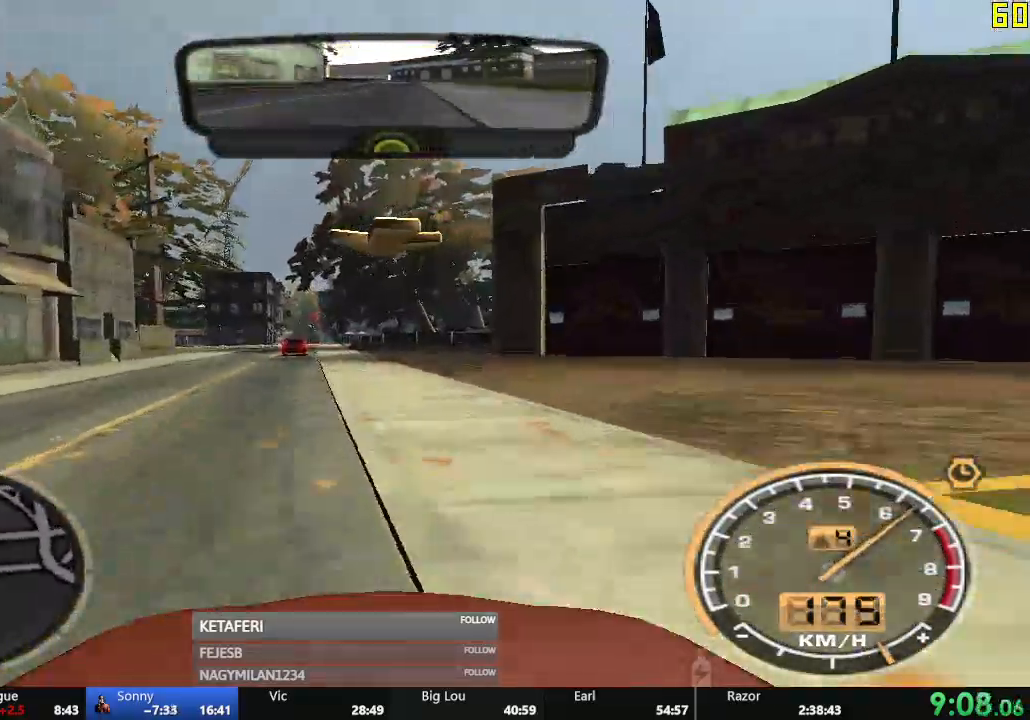
{"buttons": ["R2"], "left_stick": "center", "events": []}
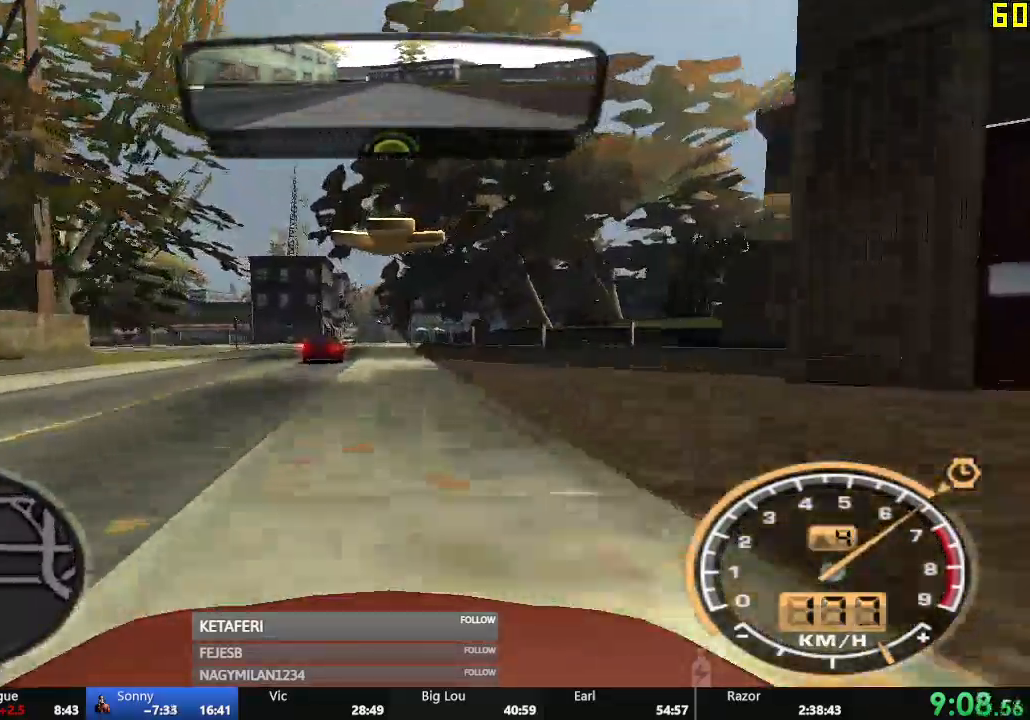
{"buttons": ["R2"], "left_stick": "center", "events": []}